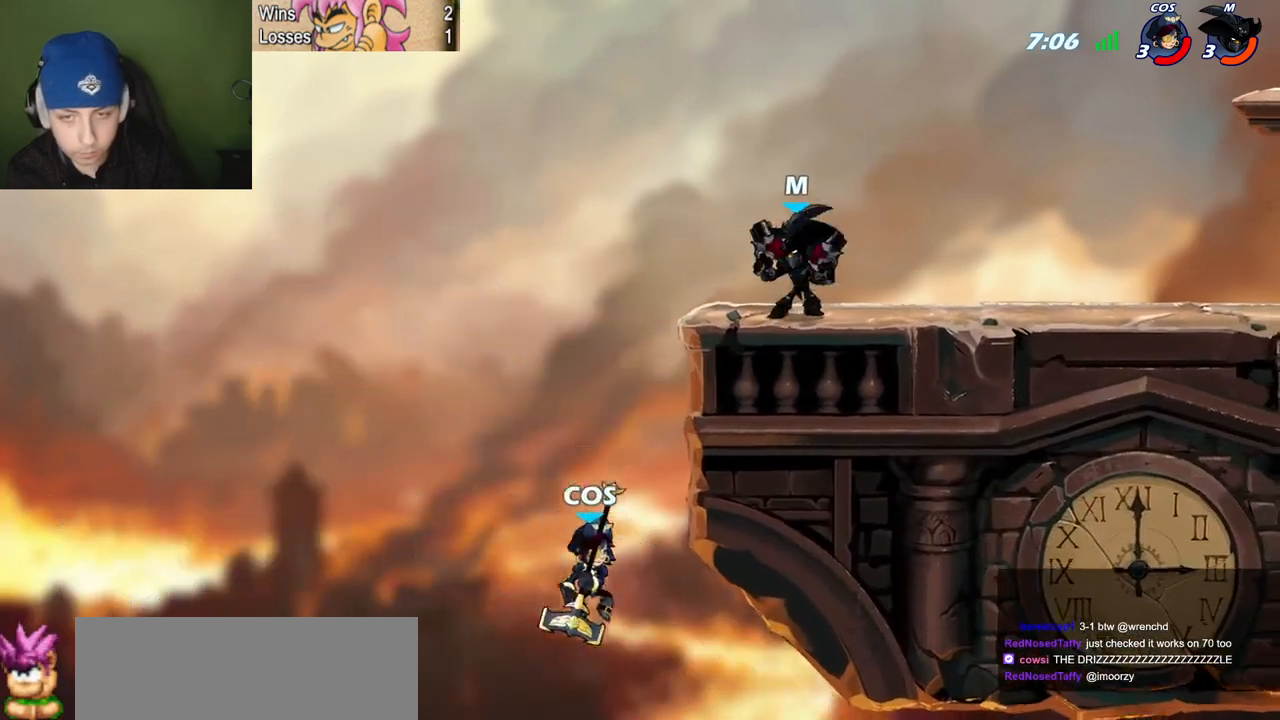
Gameplay with keyboard; each line is a JSON object with the keys held at the frame after it. "events" lists presses ("down") and releases ("up") of "c", "l", "p", "quote", "semicolon", "space", "v", "x" and "z" between this image and that frame as [ms after this image, input, new state], when the widget could be followed in between. No other keys are recorded. Mouse input is not recorded.
{"keys": [], "events": [[201, "l", "down"], [201, "quote", "up"], [284, "l", "up"]]}
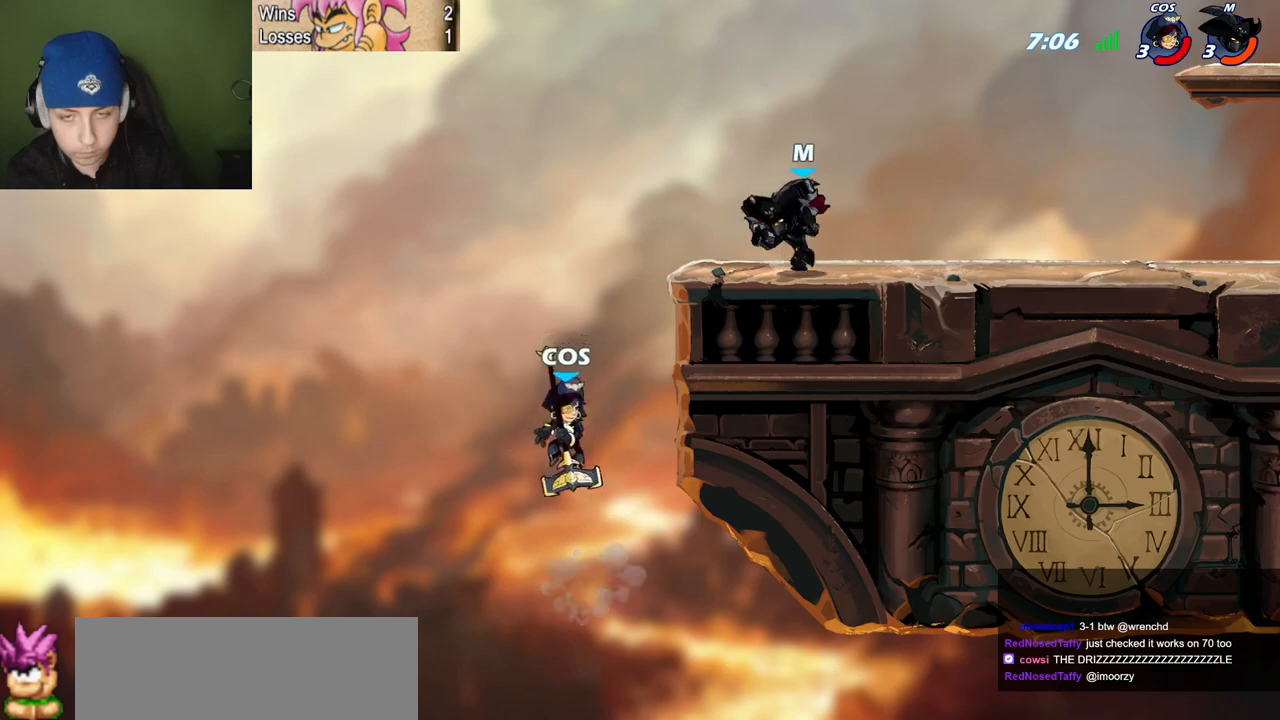
{"keys": [], "events": [[117, "quote", "down"], [350, "l", "down"], [350, "quote", "up"], [450, "l", "up"]]}
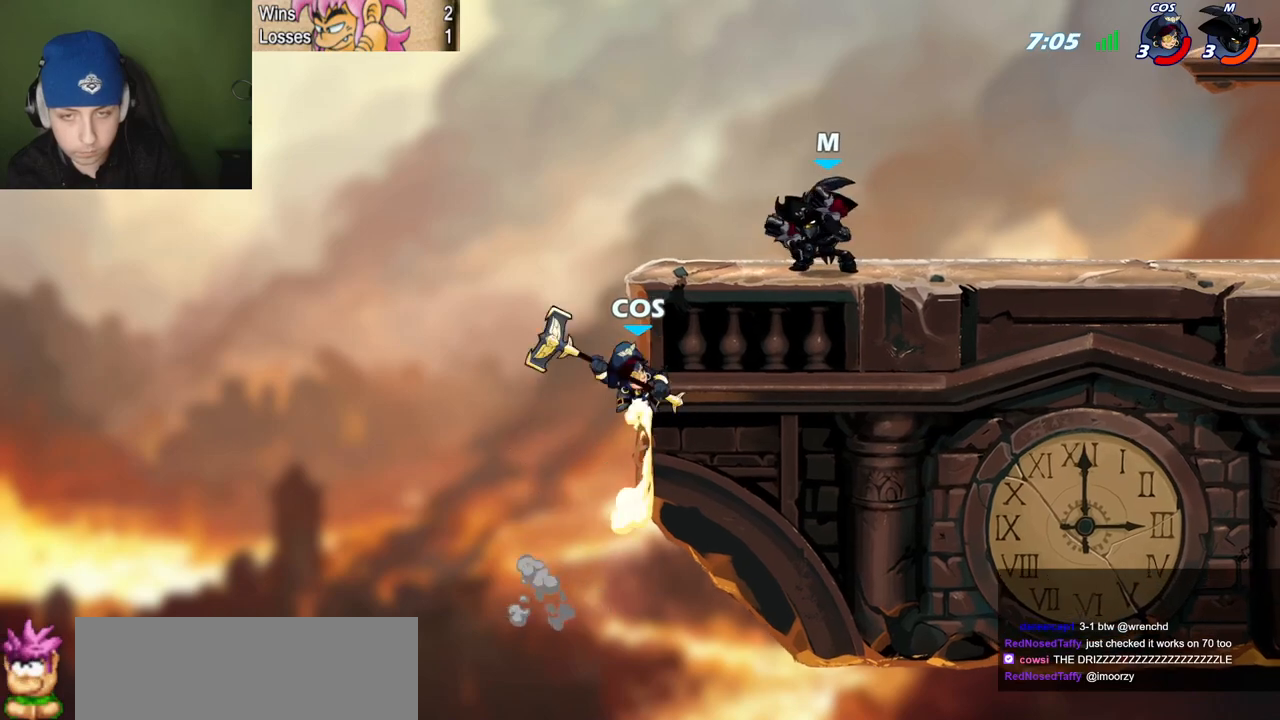
{"keys": [], "events": [[367, "l", "down"], [451, "l", "up"]]}
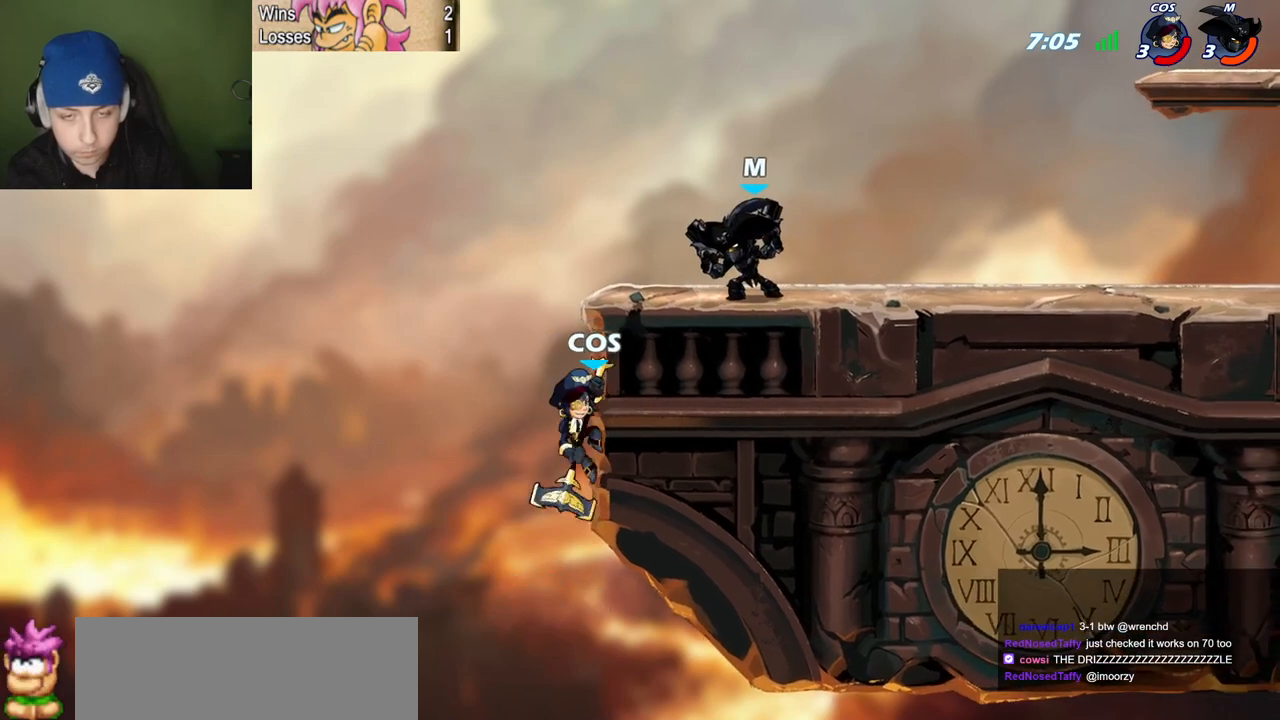
{"keys": ["l"], "events": [[100, "quote", "down"], [334, "quote", "up"], [434, "l", "down"]]}
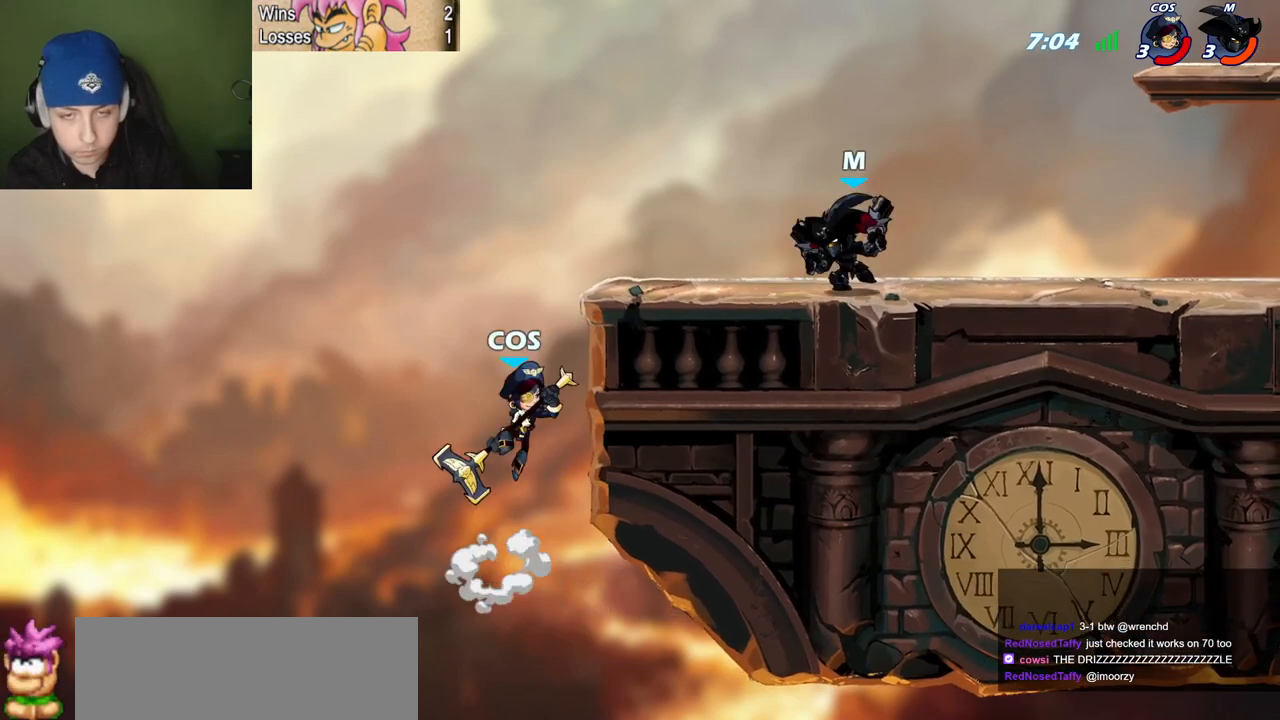
{"keys": ["l"], "events": [[17, "l", "up"], [351, "l", "down"], [401, "c", "down"], [484, "c", "up"]]}
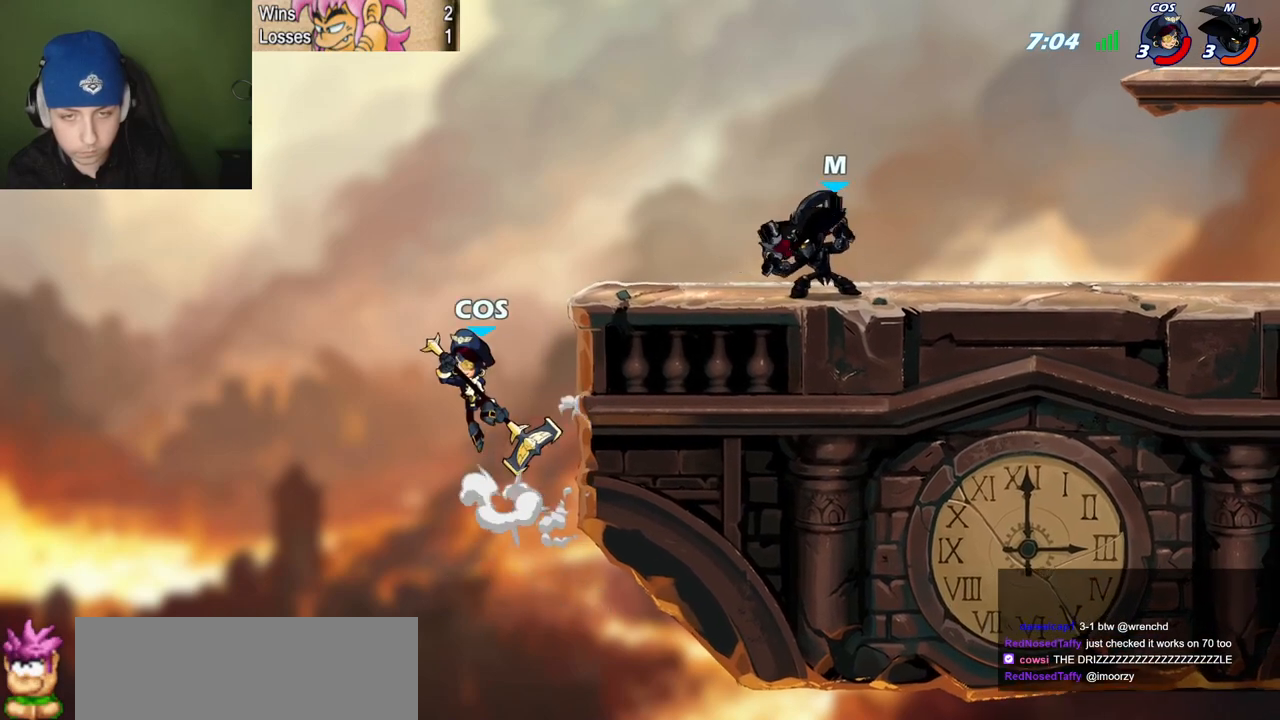
{"keys": [], "events": [[200, "l", "up"]]}
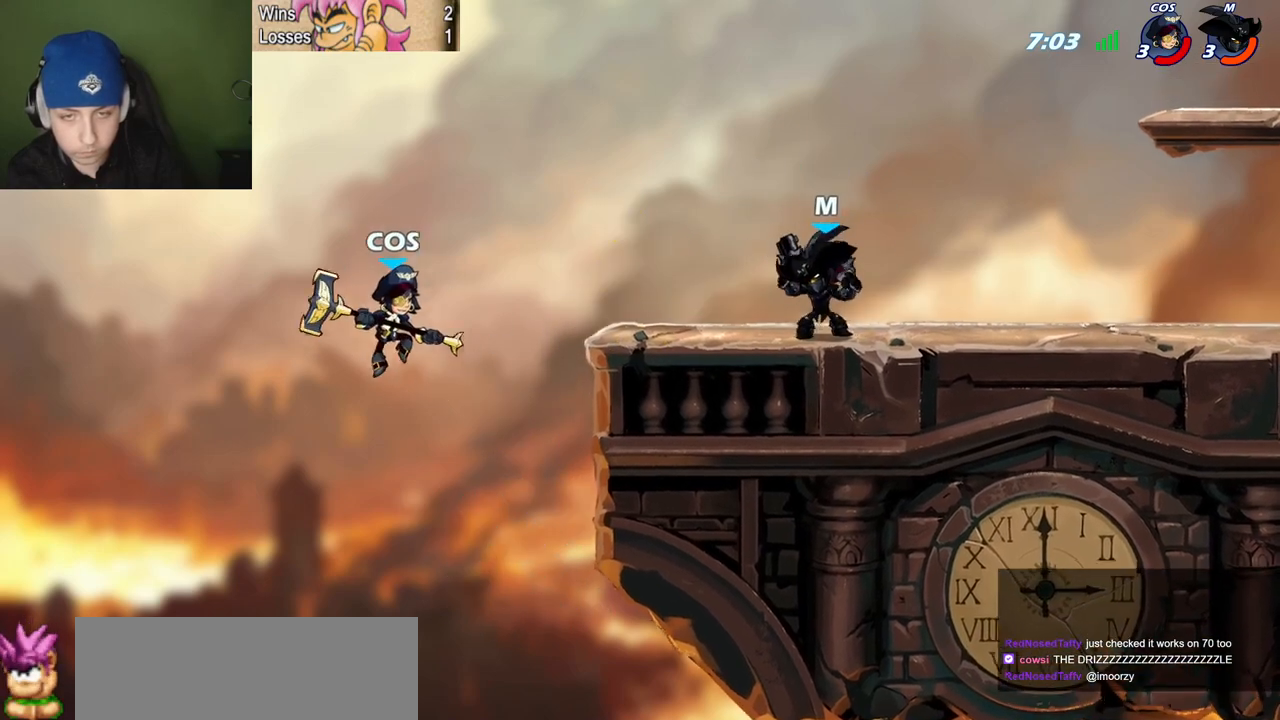
{"keys": ["quote", "z"], "events": [[167, "l", "down"], [350, "z", "down"], [400, "quote", "down"], [450, "l", "up"], [450, "z", "up"], [483, "z", "down"]]}
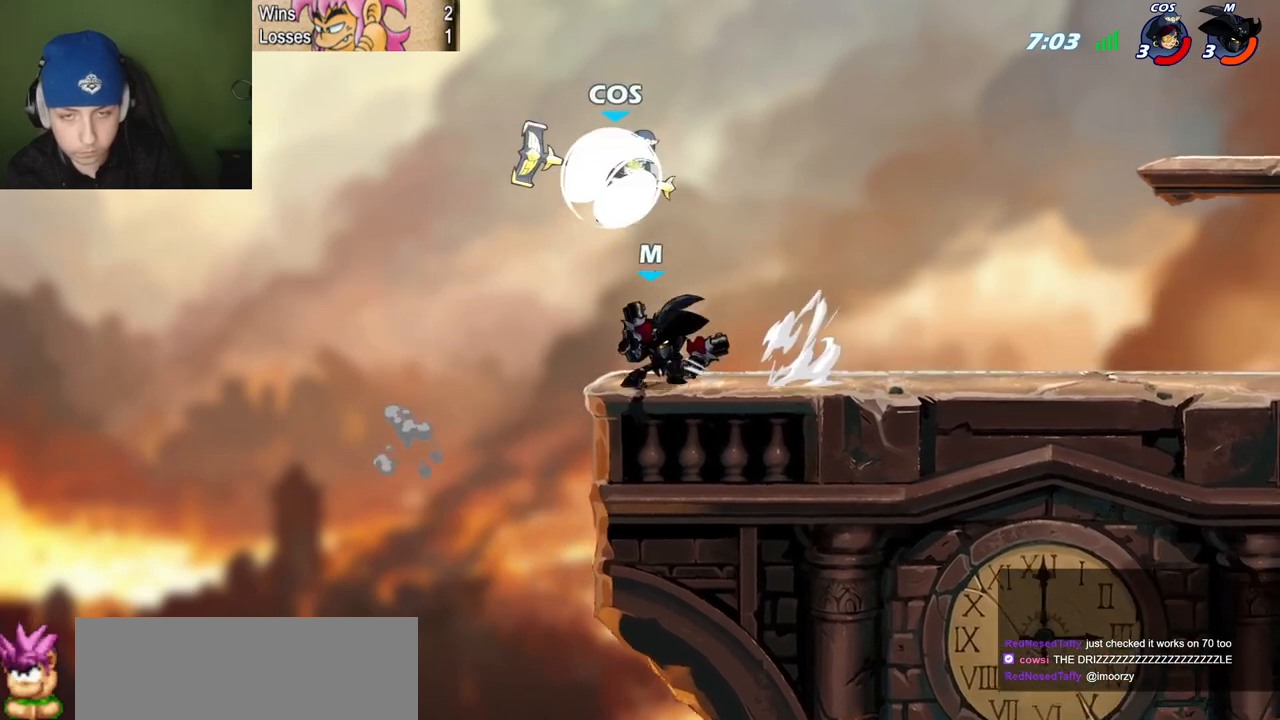
{"keys": ["z"], "events": [[84, "z", "up"], [134, "space", "down"], [217, "space", "up"], [317, "quote", "up"], [501, "z", "down"]]}
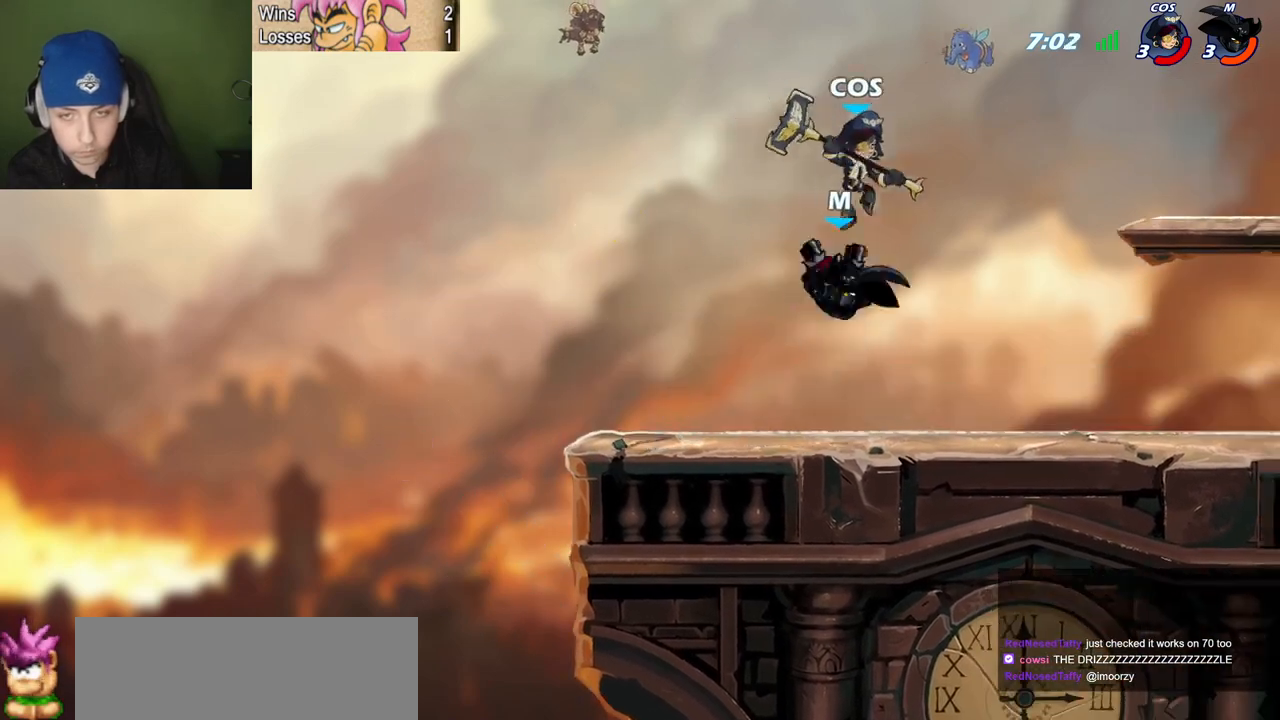
{"keys": ["quote"], "events": [[50, "c", "down"], [50, "quote", "down"], [50, "semicolon", "down"], [100, "z", "up"], [150, "c", "up"], [383, "semicolon", "up"]]}
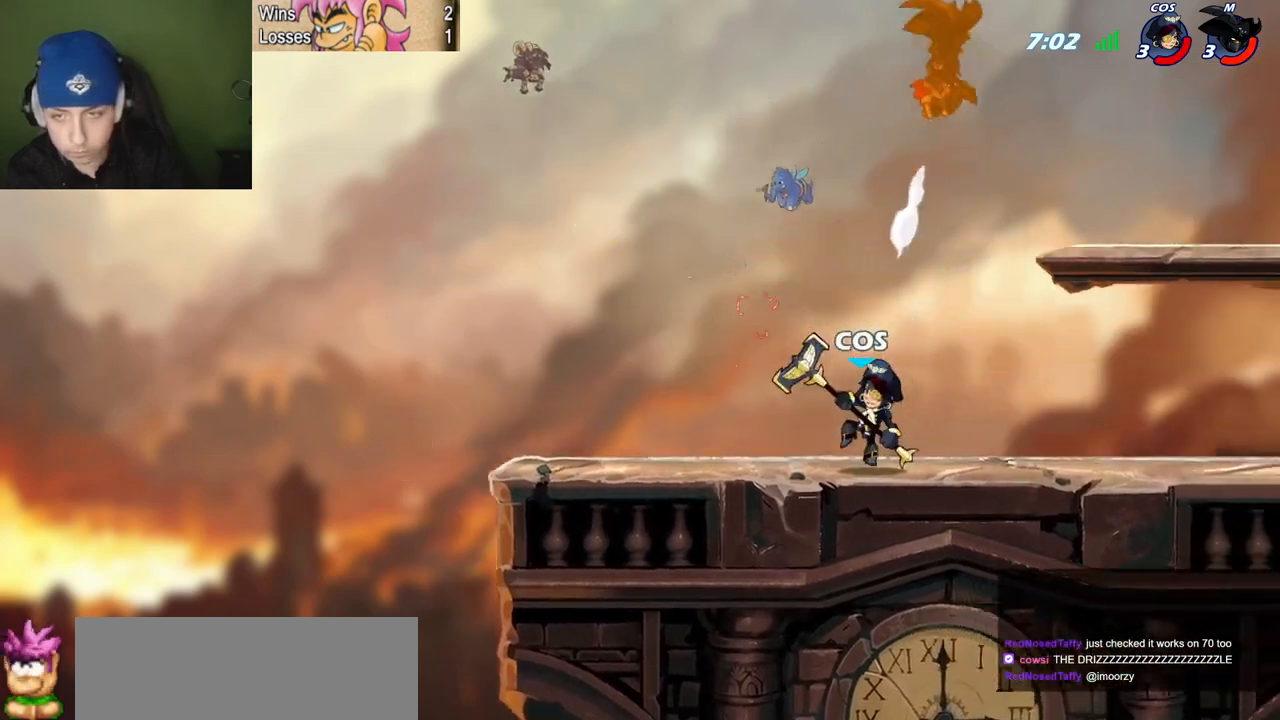
{"keys": ["l", "semicolon"], "events": [[217, "quote", "up"], [250, "l", "down"], [451, "semicolon", "down"]]}
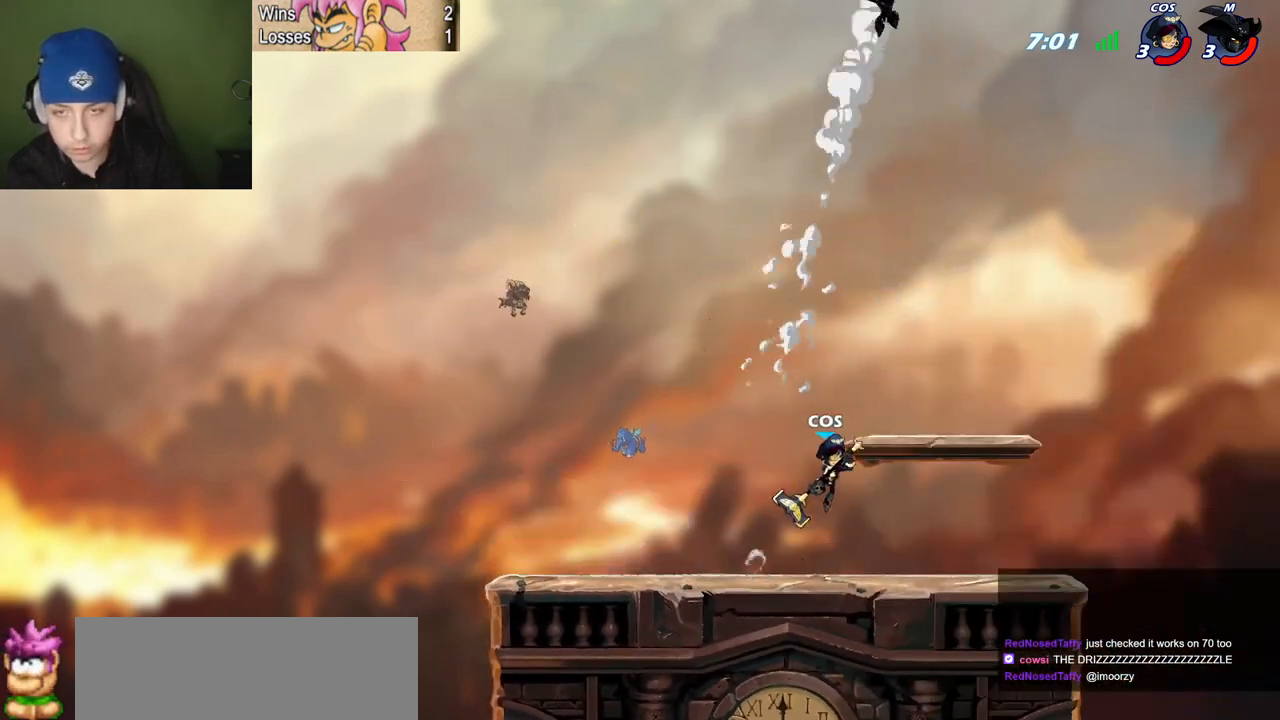
{"keys": ["space"], "events": [[83, "semicolon", "up"], [183, "l", "up"], [183, "quote", "down"], [417, "quote", "up"], [500, "space", "down"]]}
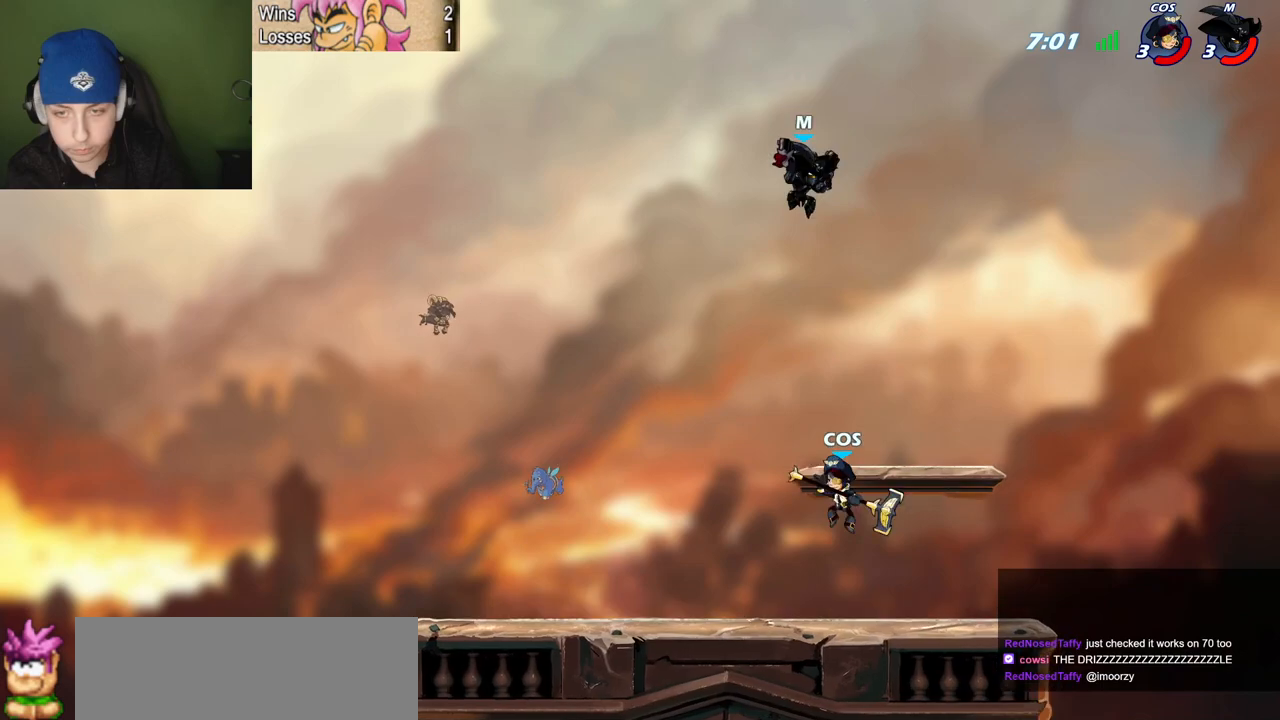
{"keys": ["l", "semicolon"], "events": [[200, "l", "down"], [200, "semicolon", "down"], [200, "space", "up"]]}
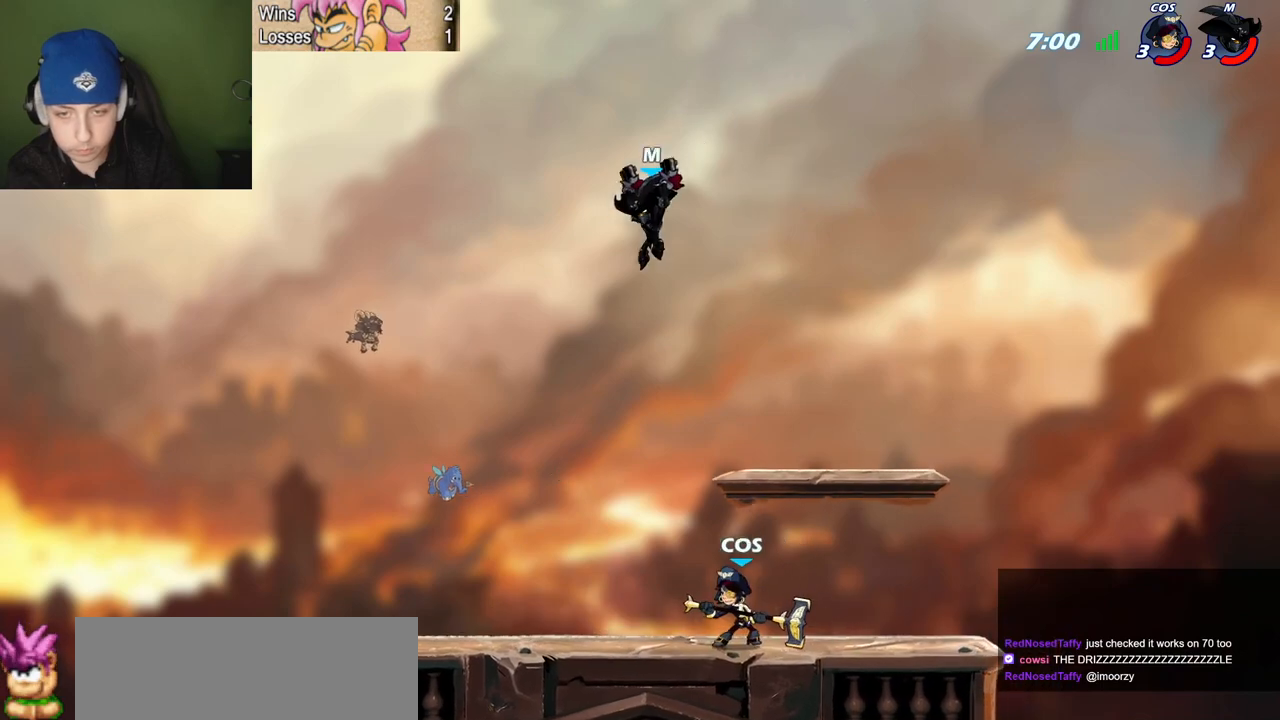
{"keys": ["quote", "semicolon"], "events": [[16, "quote", "down"], [66, "l", "up"], [116, "semicolon", "up"], [167, "space", "down"], [300, "space", "up"], [350, "semicolon", "down"]]}
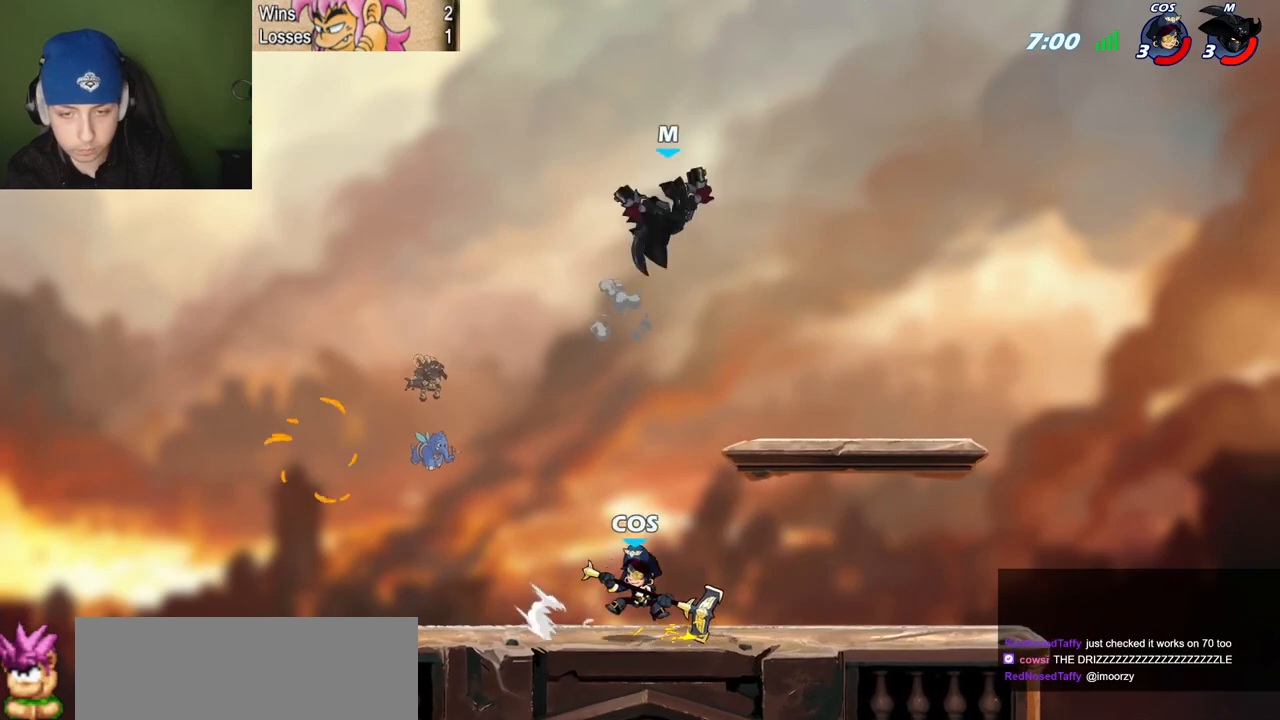
{"keys": ["l", "z"], "events": [[117, "semicolon", "up"], [317, "z", "down"], [417, "l", "down"], [417, "space", "down"], [417, "z", "up"], [467, "quote", "up"], [467, "space", "up"], [484, "z", "down"]]}
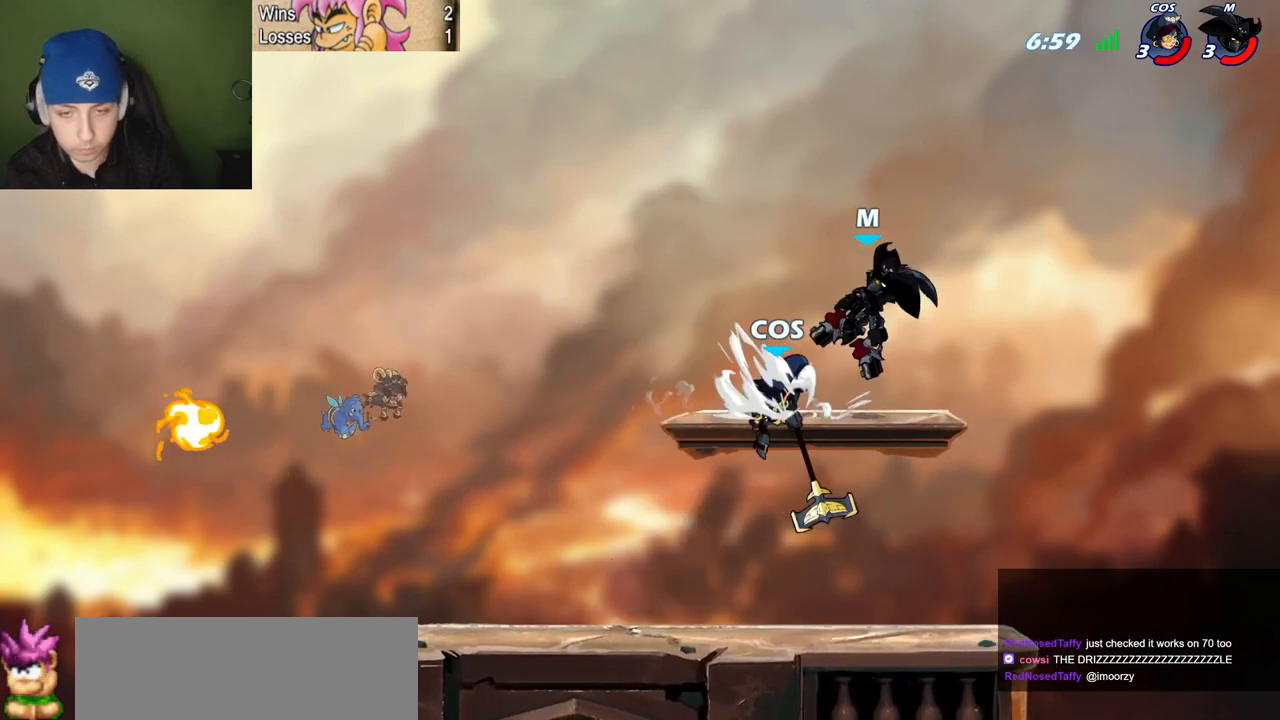
{"keys": ["quote"], "events": [[133, "z", "up"], [183, "semicolon", "down"], [267, "quote", "down"], [317, "l", "up"], [467, "semicolon", "up"]]}
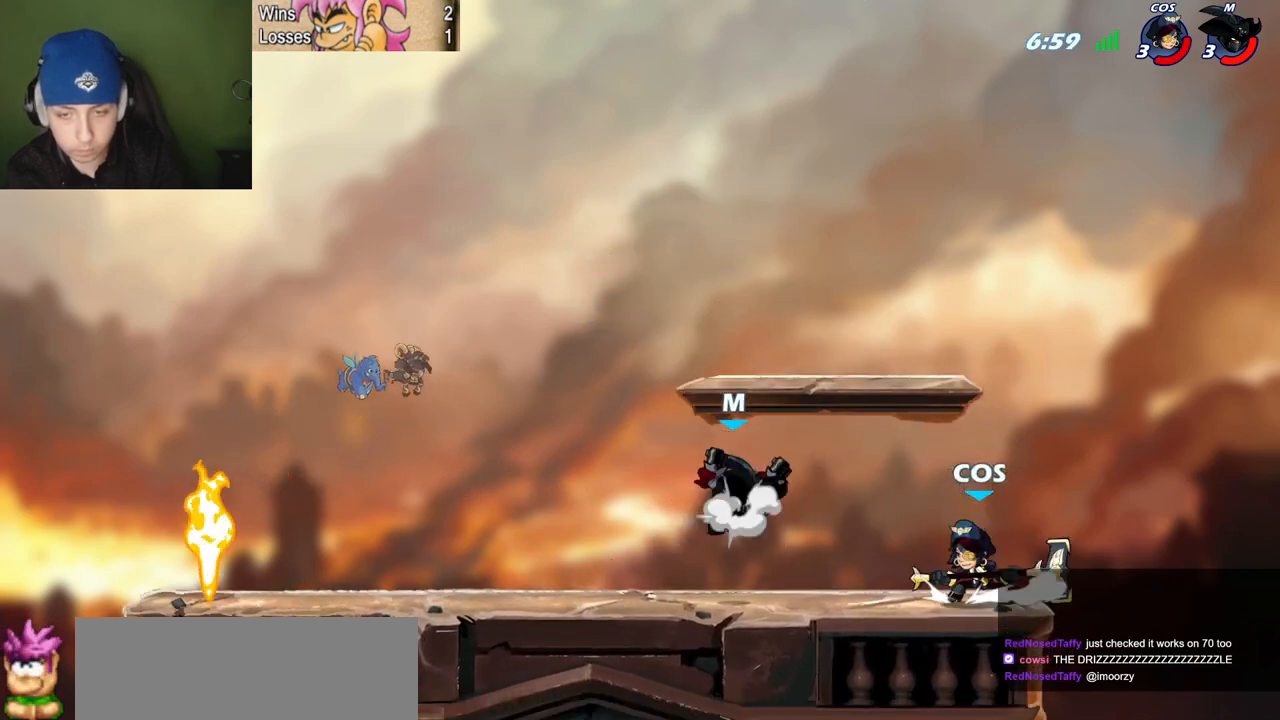
{"keys": ["l", "space"], "events": [[17, "space", "down"], [100, "quote", "up"], [150, "l", "down"], [184, "semicolon", "down"], [184, "space", "up"], [284, "l", "up"], [284, "quote", "down"], [434, "semicolon", "up"], [467, "l", "down"], [467, "quote", "up"], [467, "space", "down"]]}
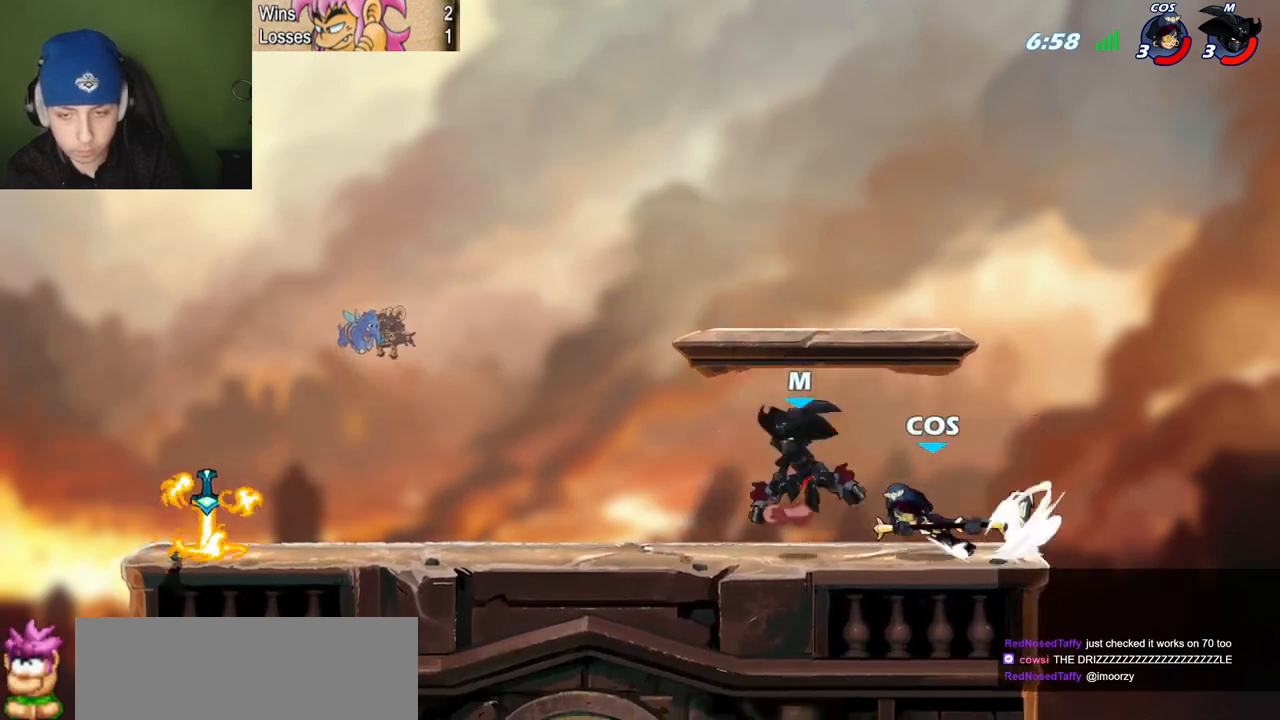
{"keys": ["l"], "events": [[133, "space", "up"], [200, "semicolon", "down"], [250, "quote", "down"], [300, "quote", "up"], [350, "l", "up"], [350, "quote", "down"], [400, "l", "down"], [450, "quote", "up"], [450, "semicolon", "up"]]}
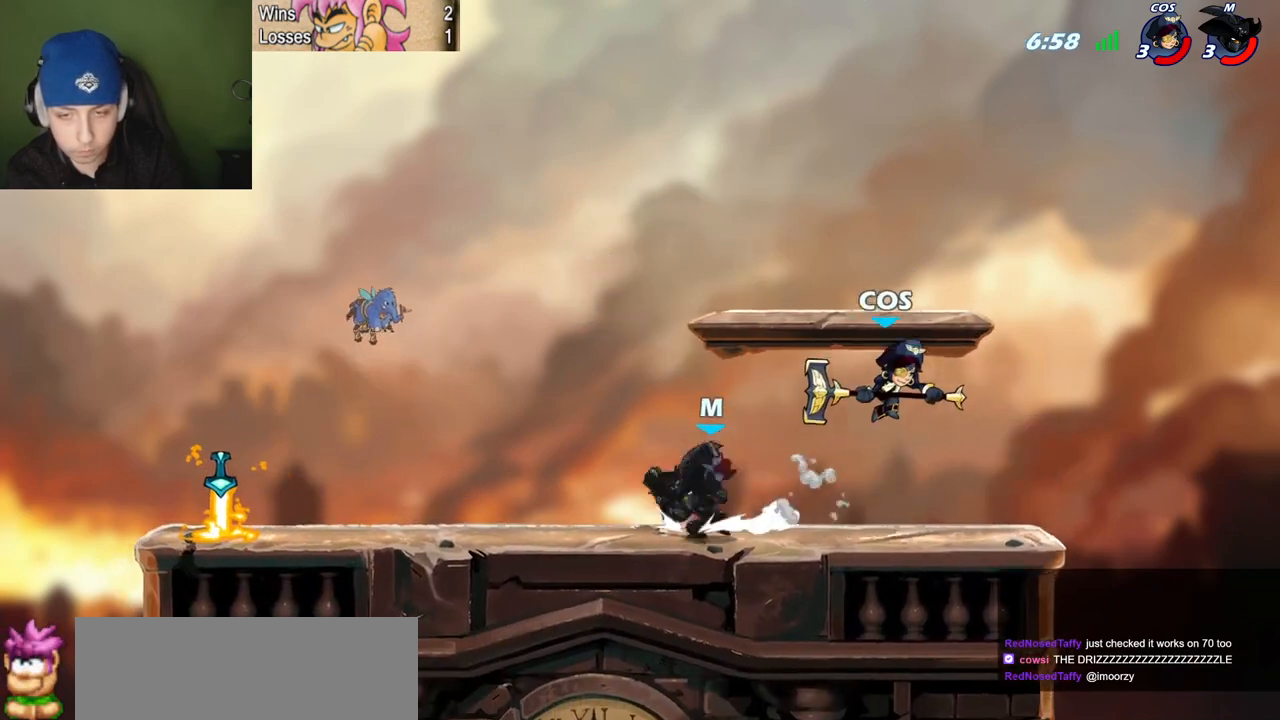
{"keys": ["l", "z"], "events": [[34, "quote", "down"], [84, "l", "up"], [134, "space", "down"], [134, "z", "down"], [184, "z", "up"], [267, "space", "up"], [317, "l", "down"], [317, "quote", "up"], [417, "z", "down"]]}
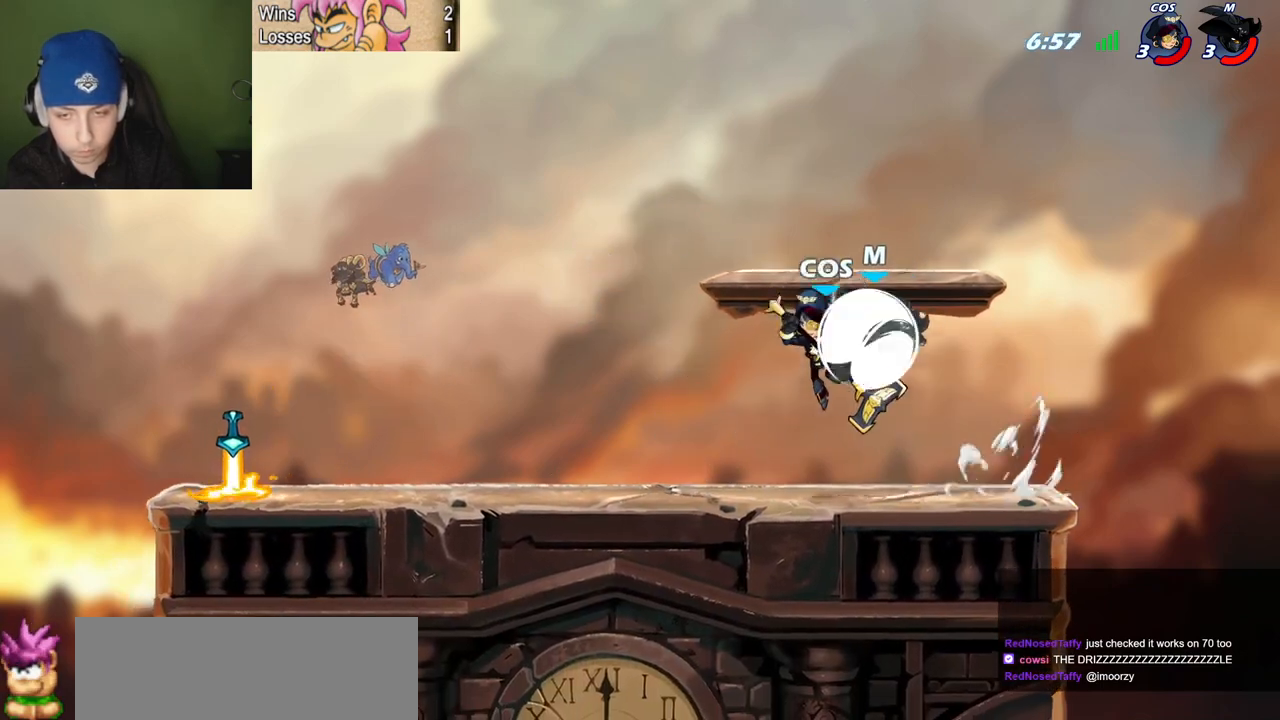
{"keys": ["l", "quote"], "events": [[50, "z", "up"], [150, "semicolon", "down"], [200, "quote", "down"], [200, "space", "down"], [233, "l", "up"], [233, "semicolon", "up"], [383, "semicolon", "down"], [383, "space", "up"], [467, "l", "down"], [500, "semicolon", "up"]]}
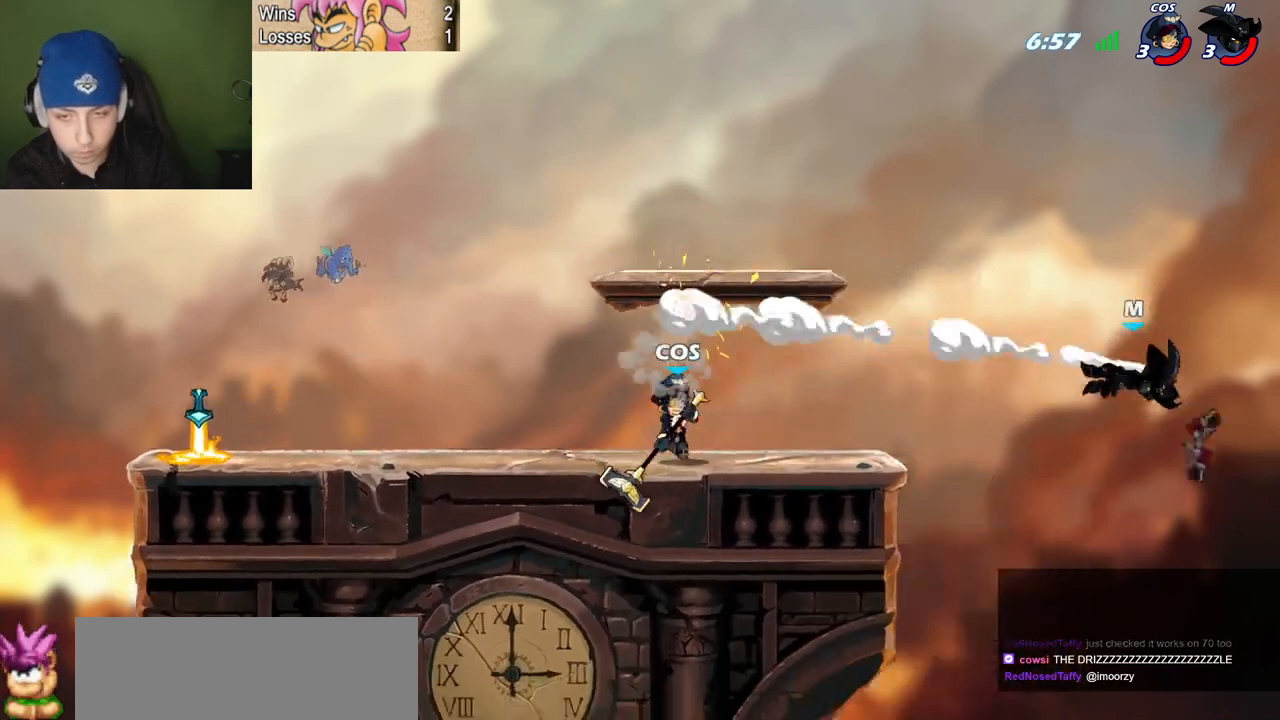
{"keys": ["l", "semicolon"], "events": [[17, "quote", "up"], [434, "semicolon", "down"]]}
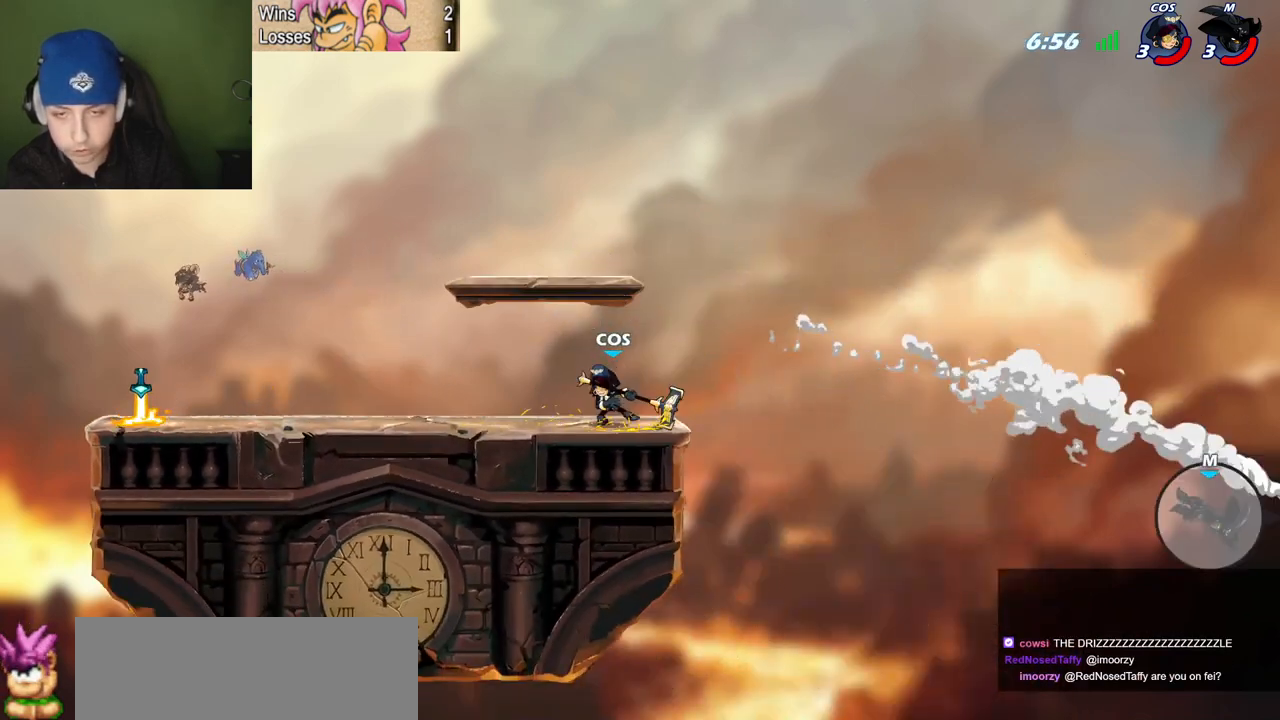
{"keys": ["l", "semicolon"], "events": [[83, "c", "down"], [183, "c", "up"], [217, "c", "down"], [317, "c", "up"], [367, "c", "down"], [417, "c", "up"]]}
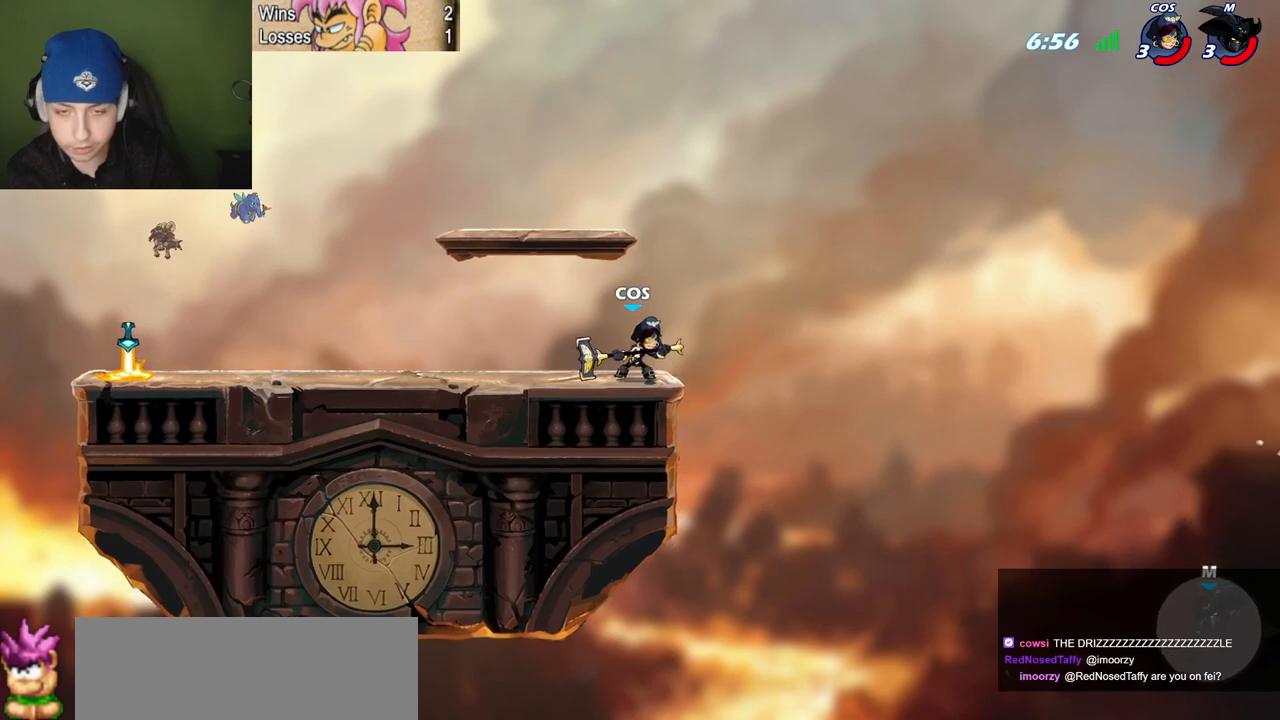
{"keys": ["l"], "events": [[234, "semicolon", "up"]]}
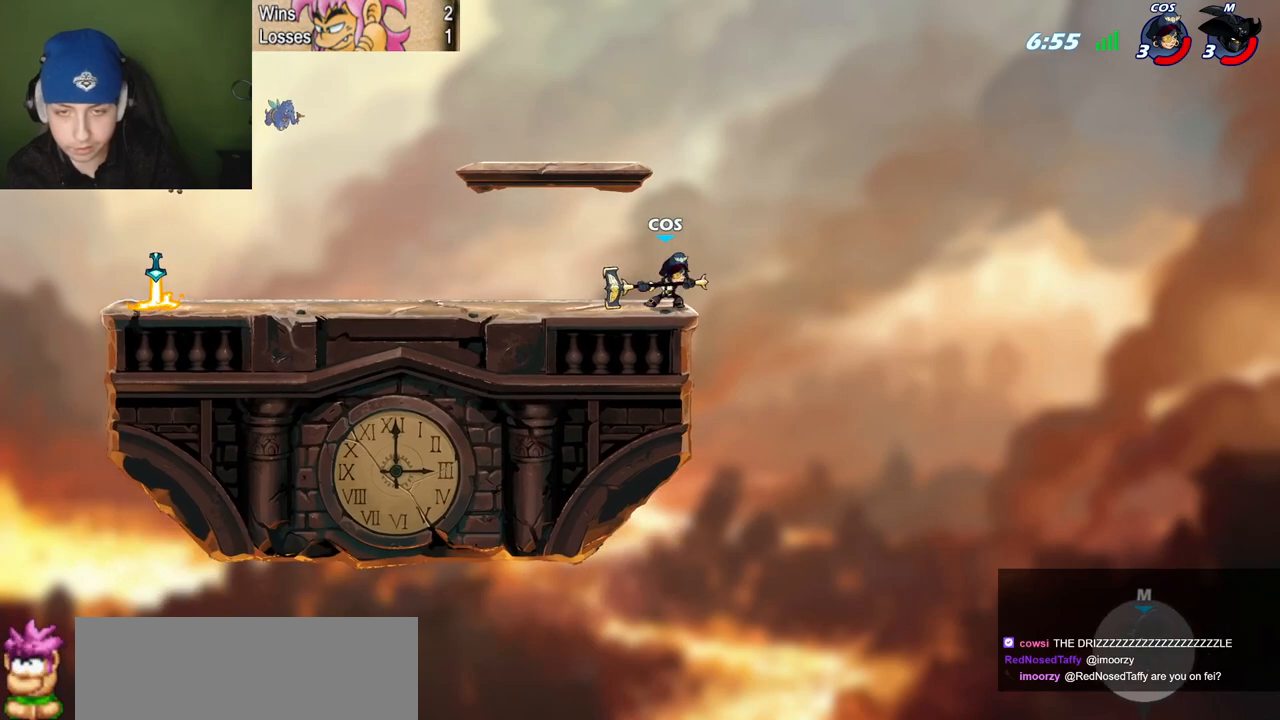
{"keys": ["l"], "events": [[16, "space", "down"], [167, "space", "up"]]}
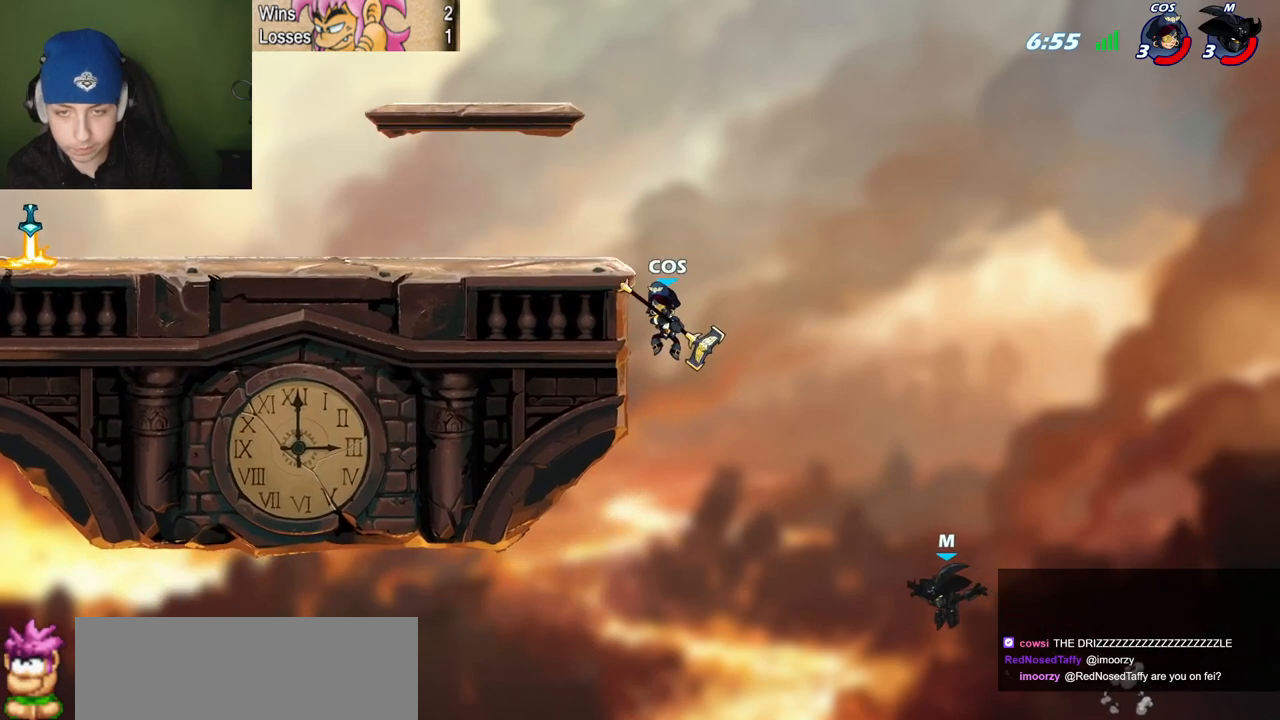
{"keys": ["p", "x"], "events": [[134, "l", "up"], [184, "space", "down"], [217, "quote", "down"], [317, "space", "up"], [417, "quote", "up"], [451, "l", "down"], [451, "x", "down"], [501, "l", "up"], [501, "p", "down"]]}
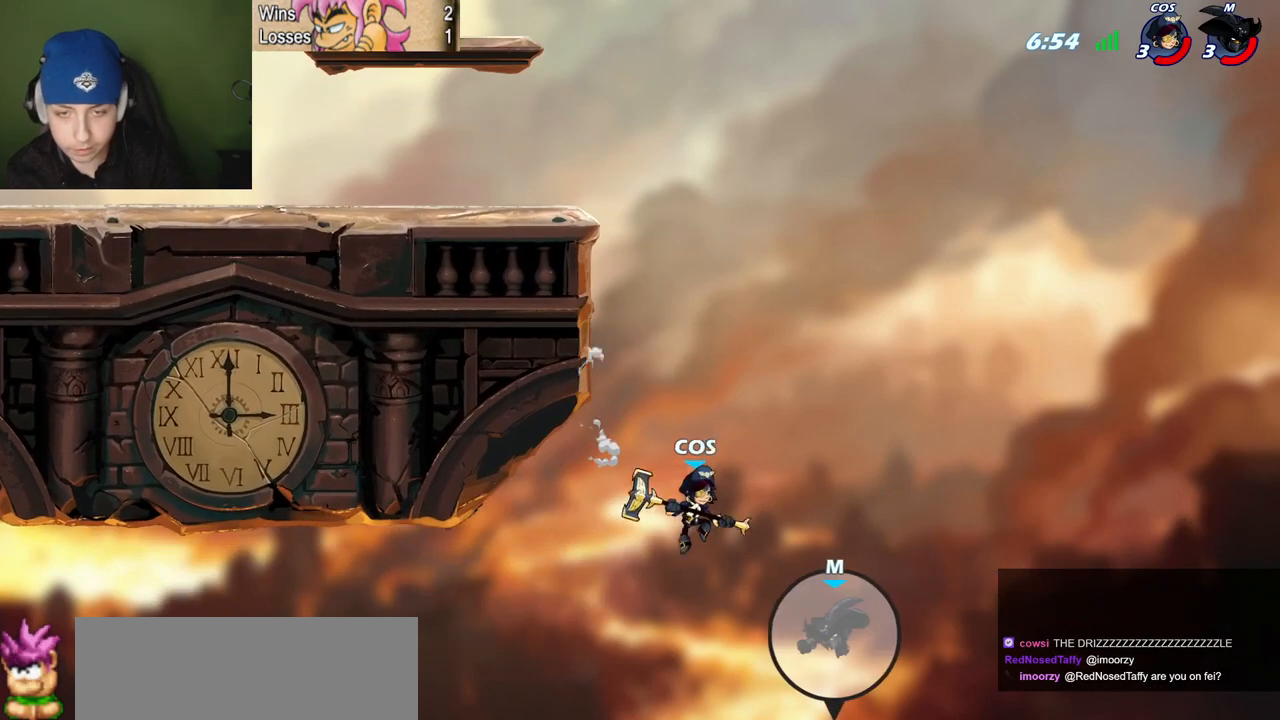
{"keys": ["l", "p"], "events": [[100, "x", "up"], [150, "l", "down"]]}
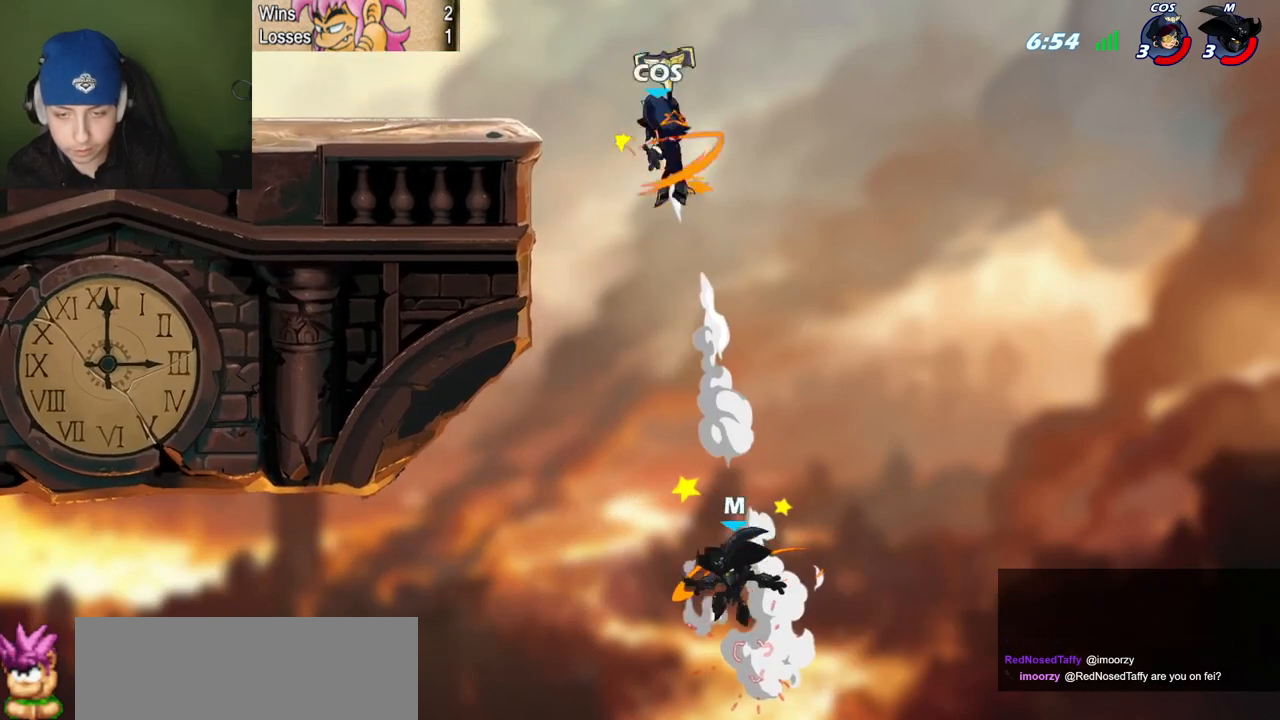
{"keys": ["l", "p", "z"], "events": [[167, "z", "down"]]}
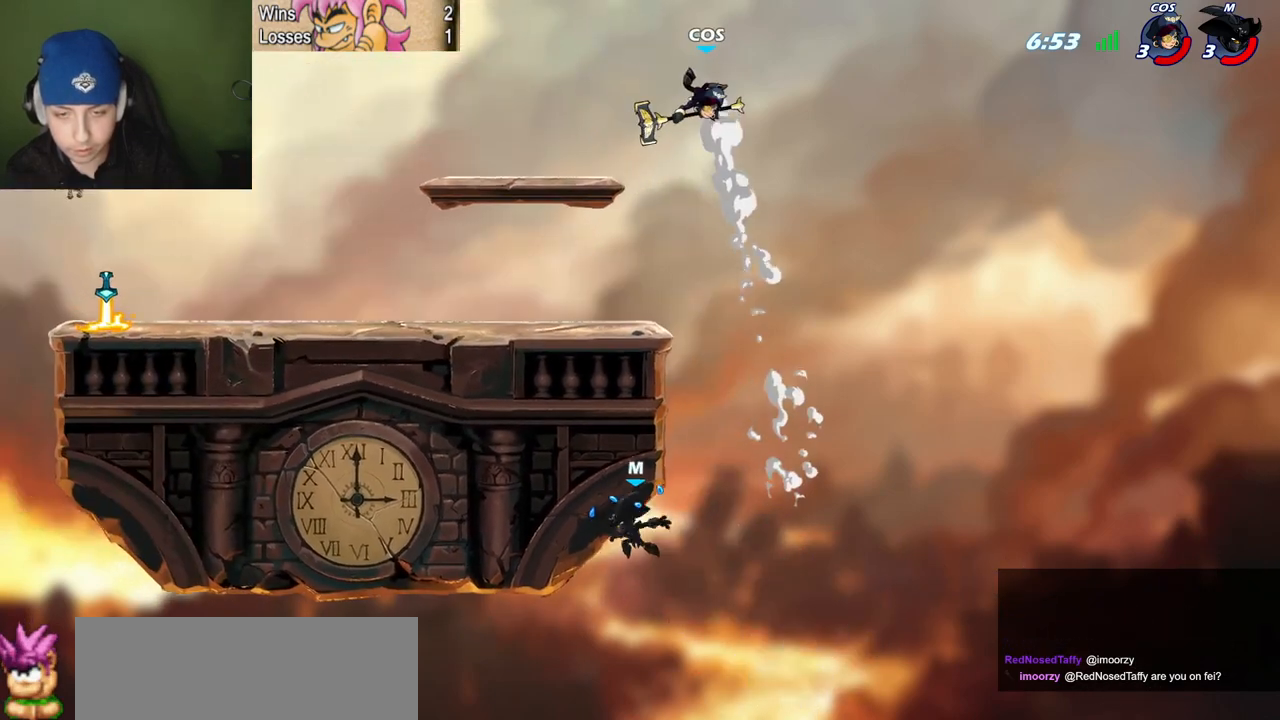
{"keys": ["l", "p"], "events": [[133, "z", "up"]]}